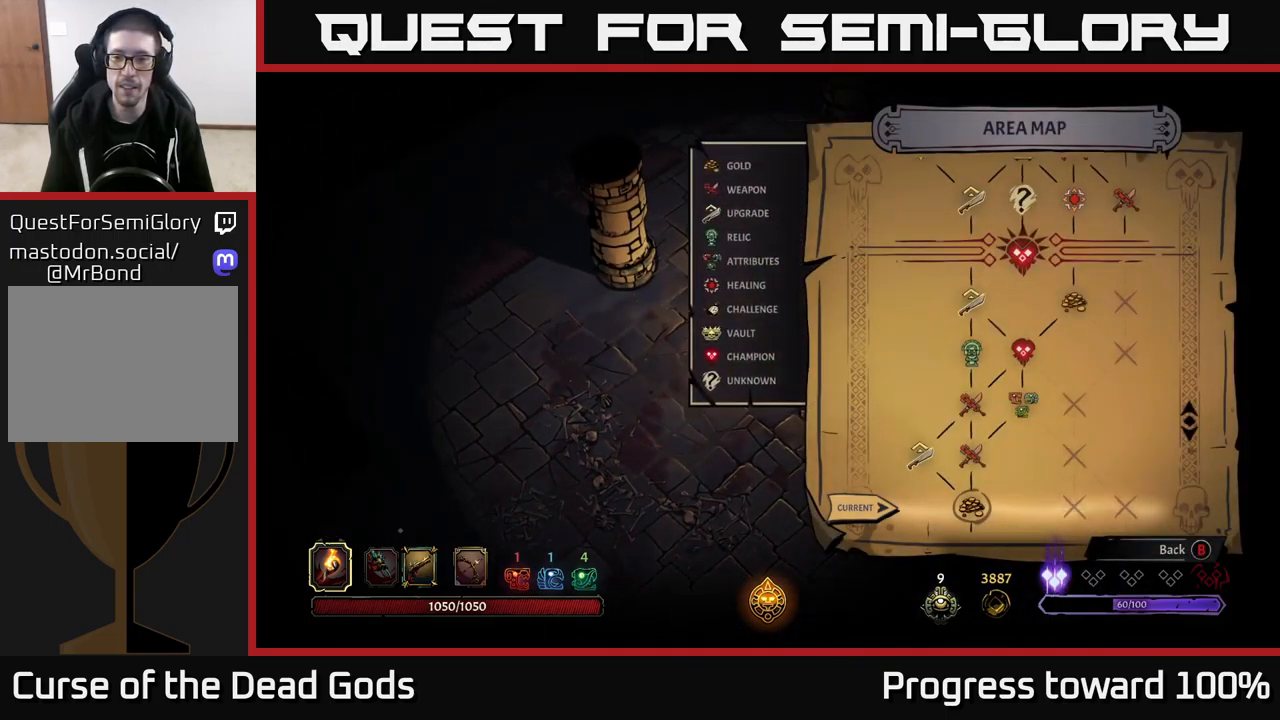
Gameplay with a controller (Xbox layout); each line is a JSON object with the inputs held at the frame after it. "events" lists button and stick changes between this image and that frame as [ms after this image, input, new state], when the widget could be followed in between.
{"buttons": [], "left_stick": "up-right", "right_stick": "center", "events": [[33, "SELECT", "down"], [133, "SELECT", "up"], [333, "left_stick", "right"], [400, "left_stick", "up-right"]]}
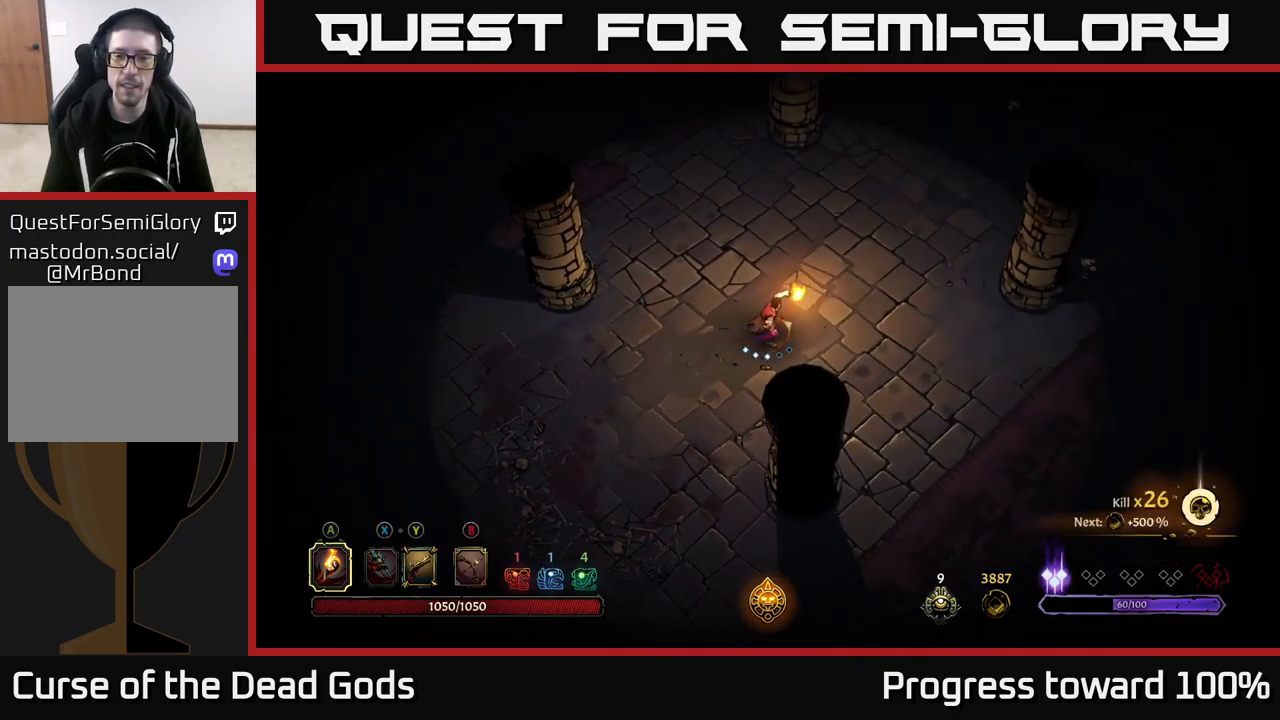
{"buttons": [], "left_stick": "up-right", "right_stick": "center", "events": [[50, "R2", "down"], [267, "R2", "up"]]}
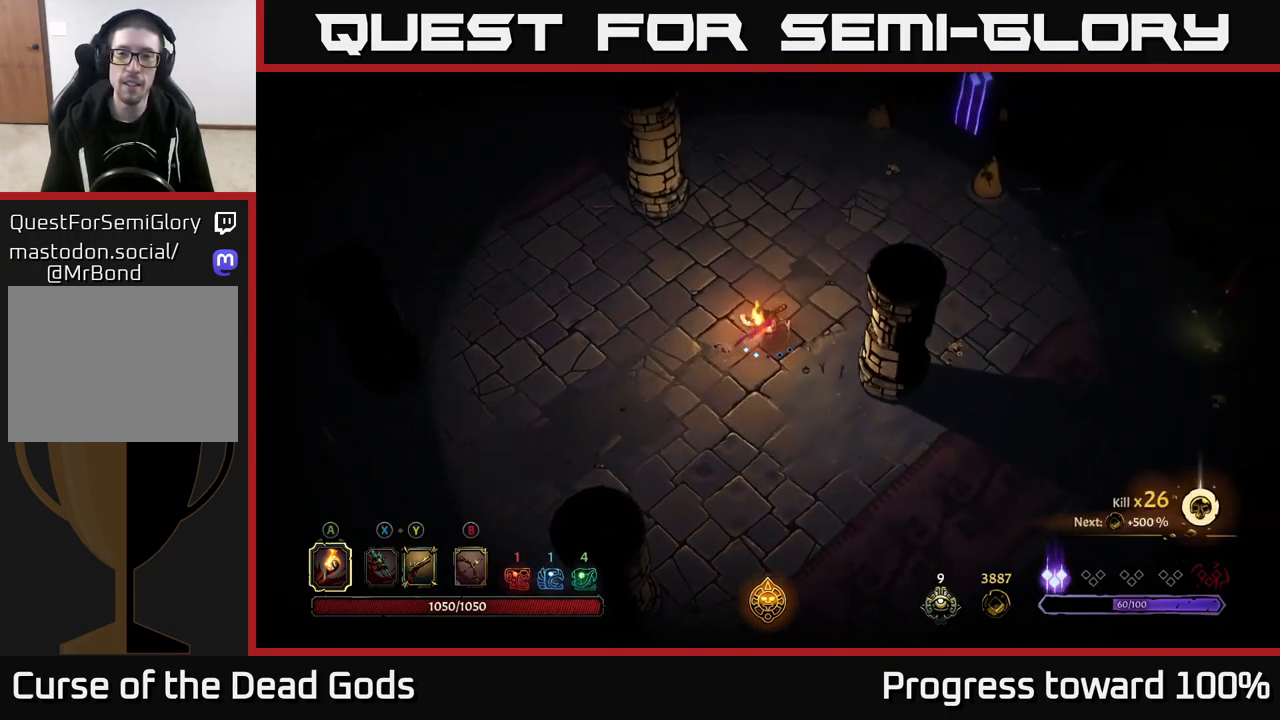
{"buttons": [], "left_stick": "up-right", "right_stick": "center", "events": [[267, "R2", "down"], [500, "R2", "up"]]}
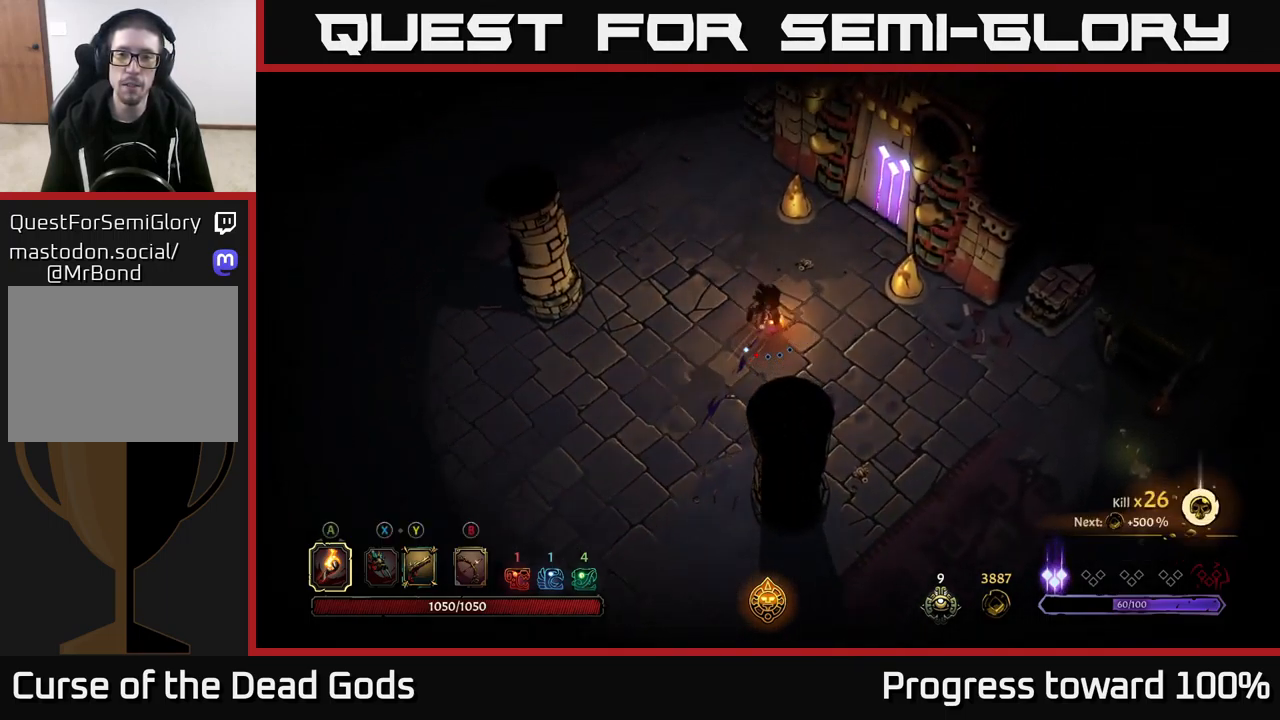
{"buttons": [], "left_stick": "up-right", "right_stick": "center", "events": []}
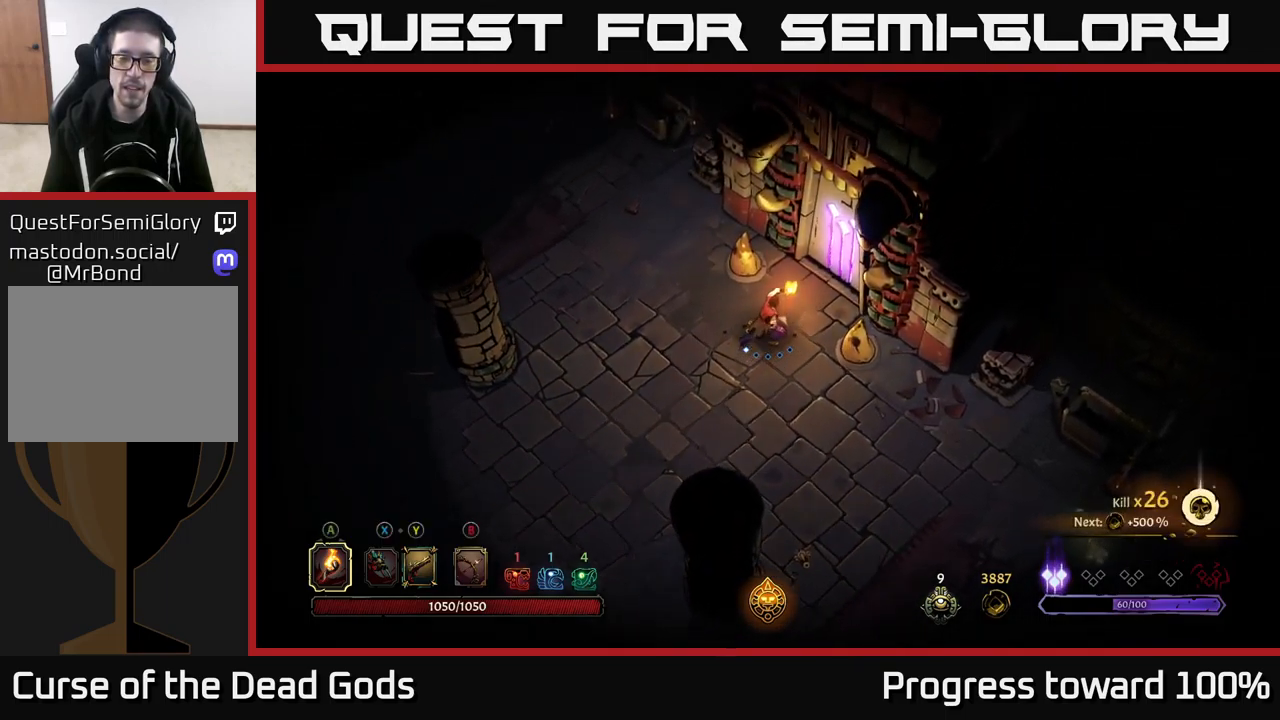
{"buttons": [], "left_stick": "center", "right_stick": "center", "events": [[284, "left_stick", "center"]]}
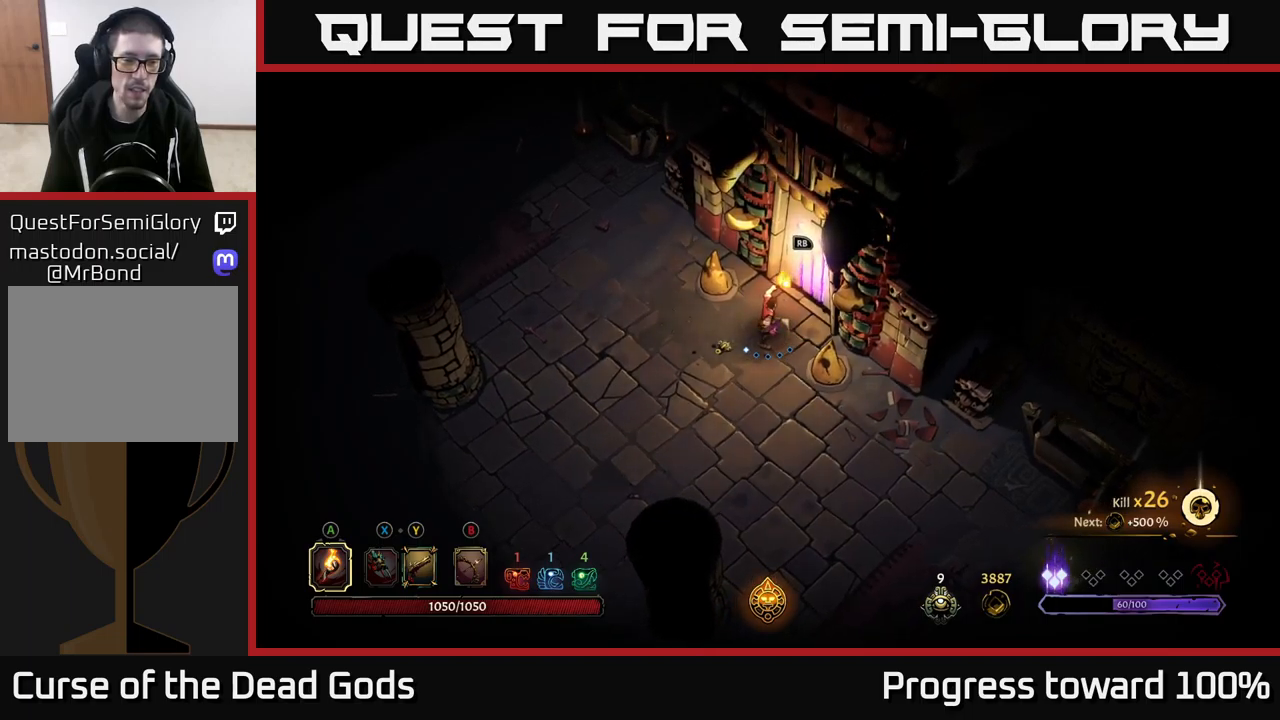
{"buttons": [], "left_stick": "center", "right_stick": "center", "events": []}
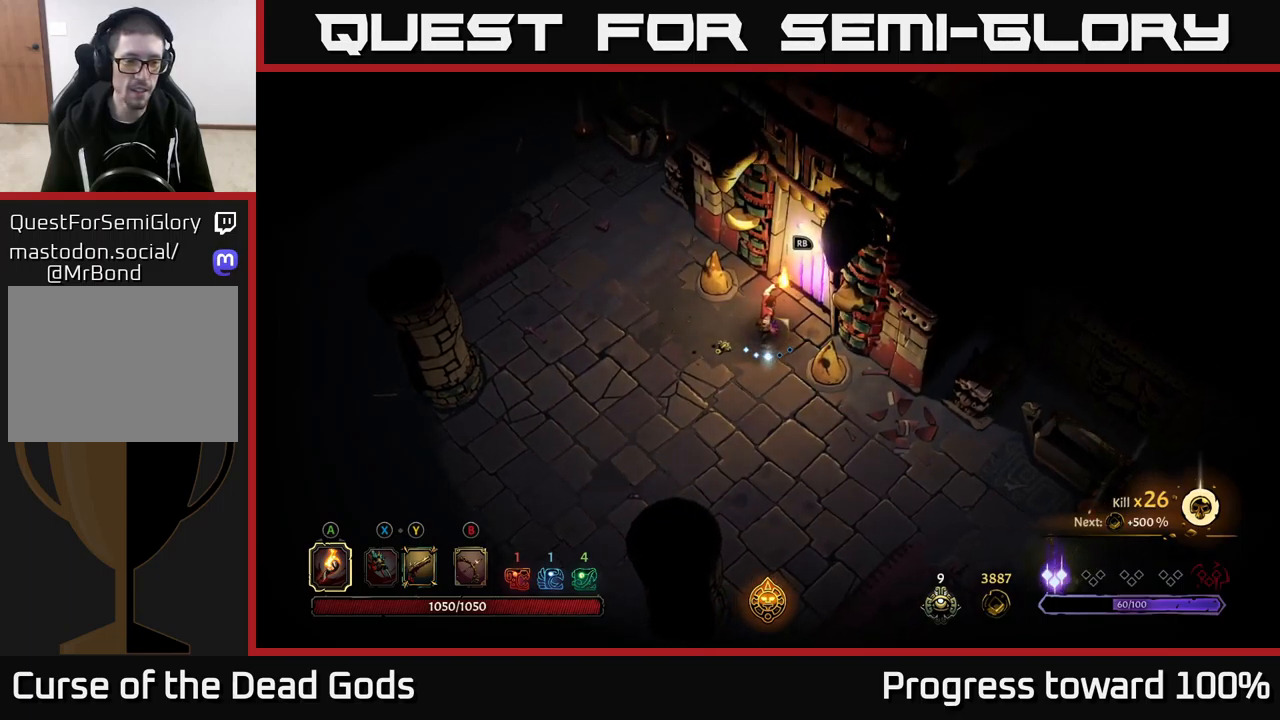
{"buttons": [], "left_stick": "up-left", "right_stick": "center", "events": [[150, "left_stick", "down-left"], [450, "left_stick", "up-left"]]}
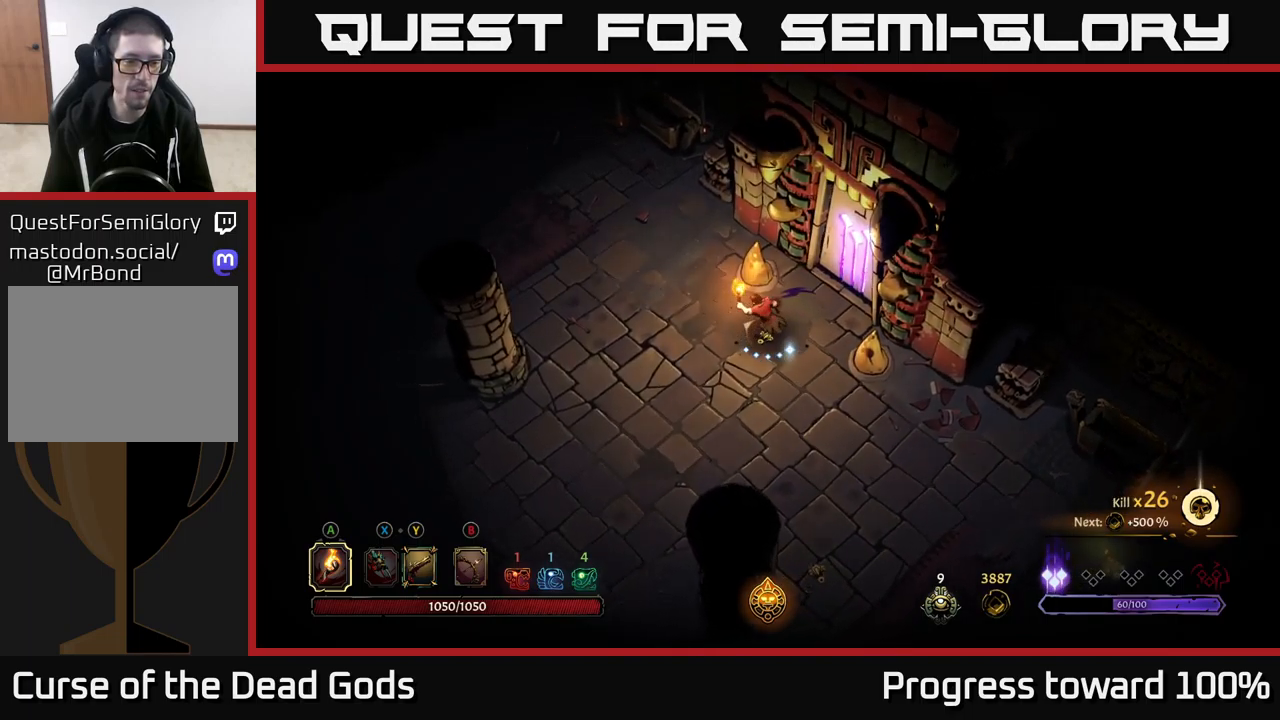
{"buttons": [], "left_stick": "right", "right_stick": "center", "events": [[100, "left_stick", "up-right"], [400, "left_stick", "center"], [467, "left_stick", "right"]]}
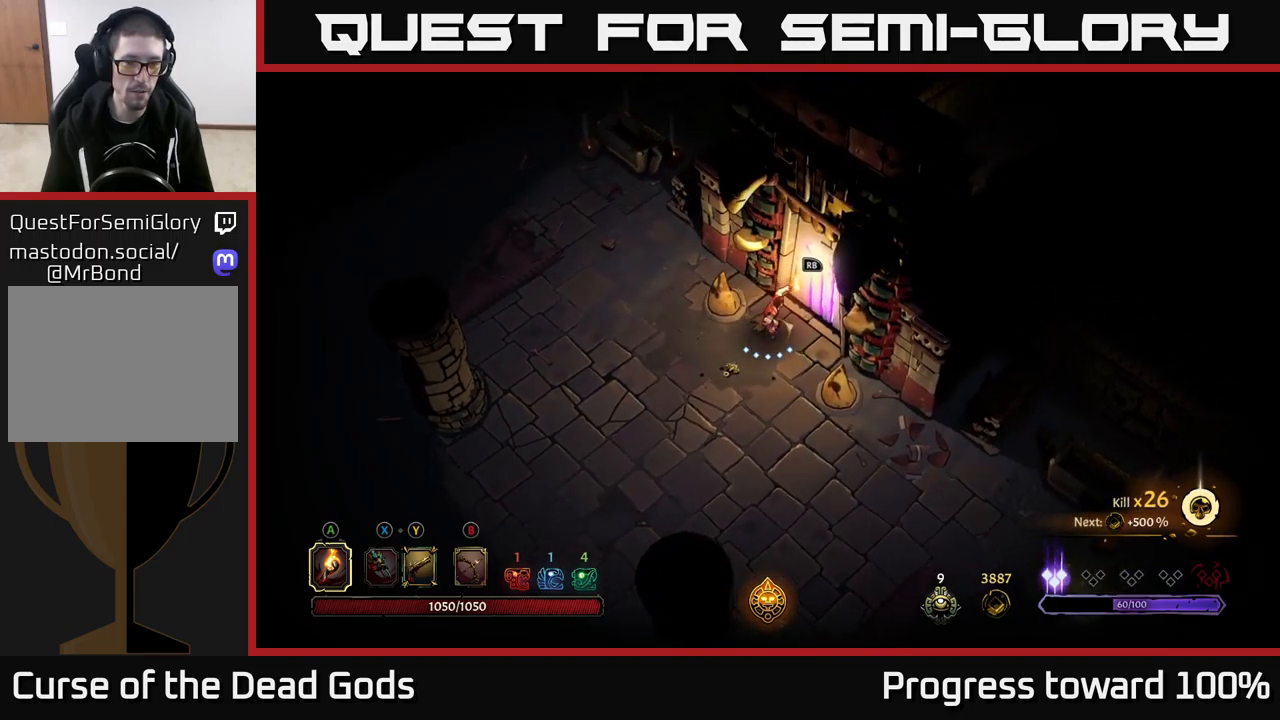
{"buttons": [], "left_stick": "center", "right_stick": "center", "events": [[234, "left_stick", "center"], [384, "R1", "down"], [500, "R1", "up"]]}
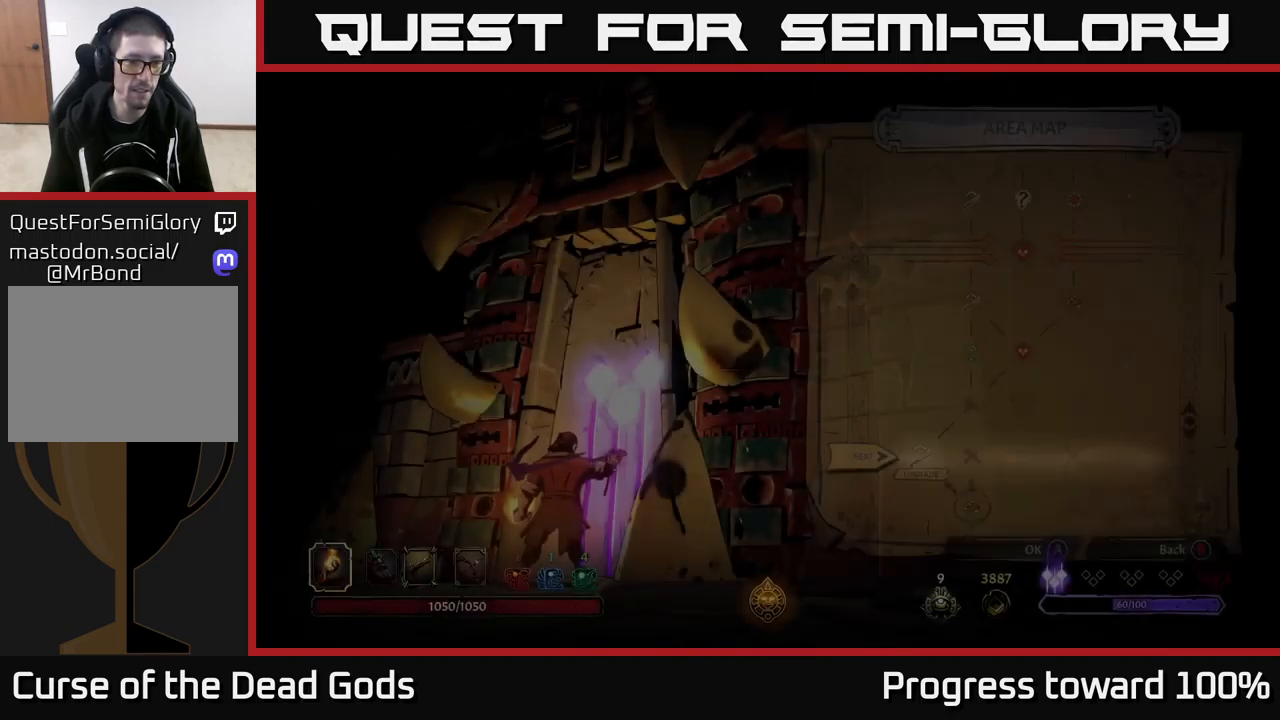
{"buttons": [], "left_stick": "center", "right_stick": "center", "events": []}
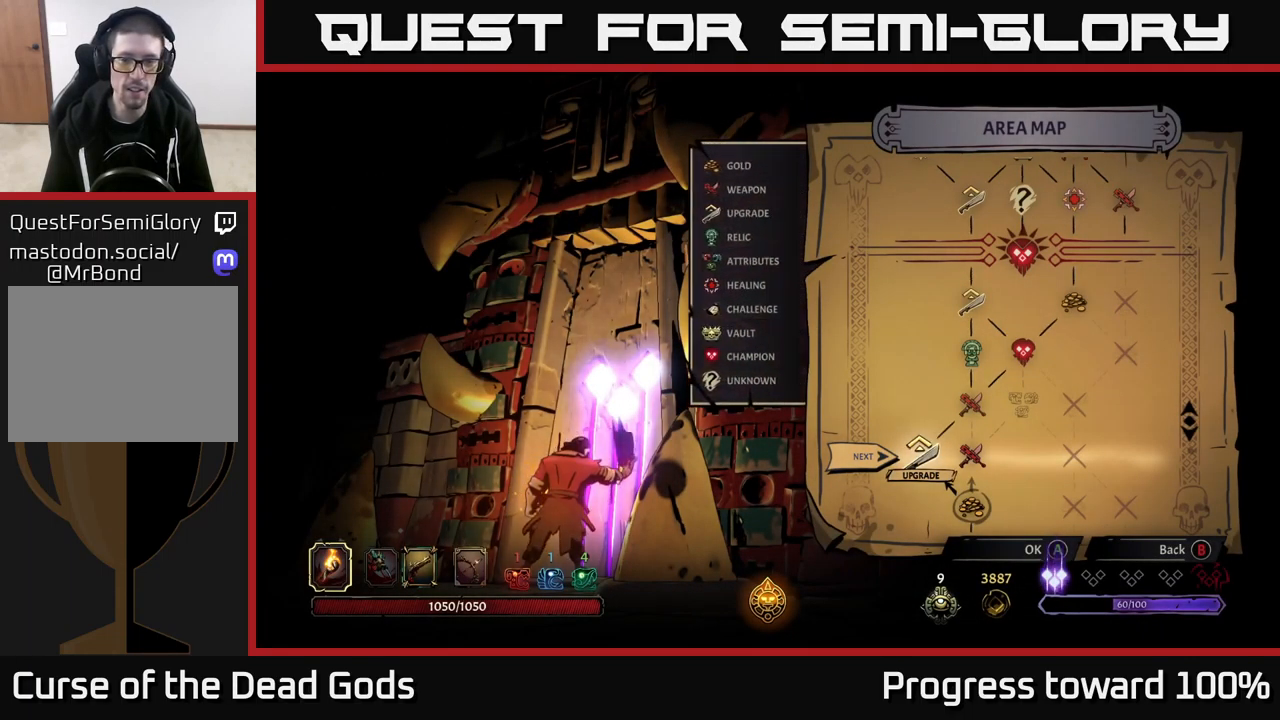
{"buttons": [], "left_stick": "center", "right_stick": "center", "events": []}
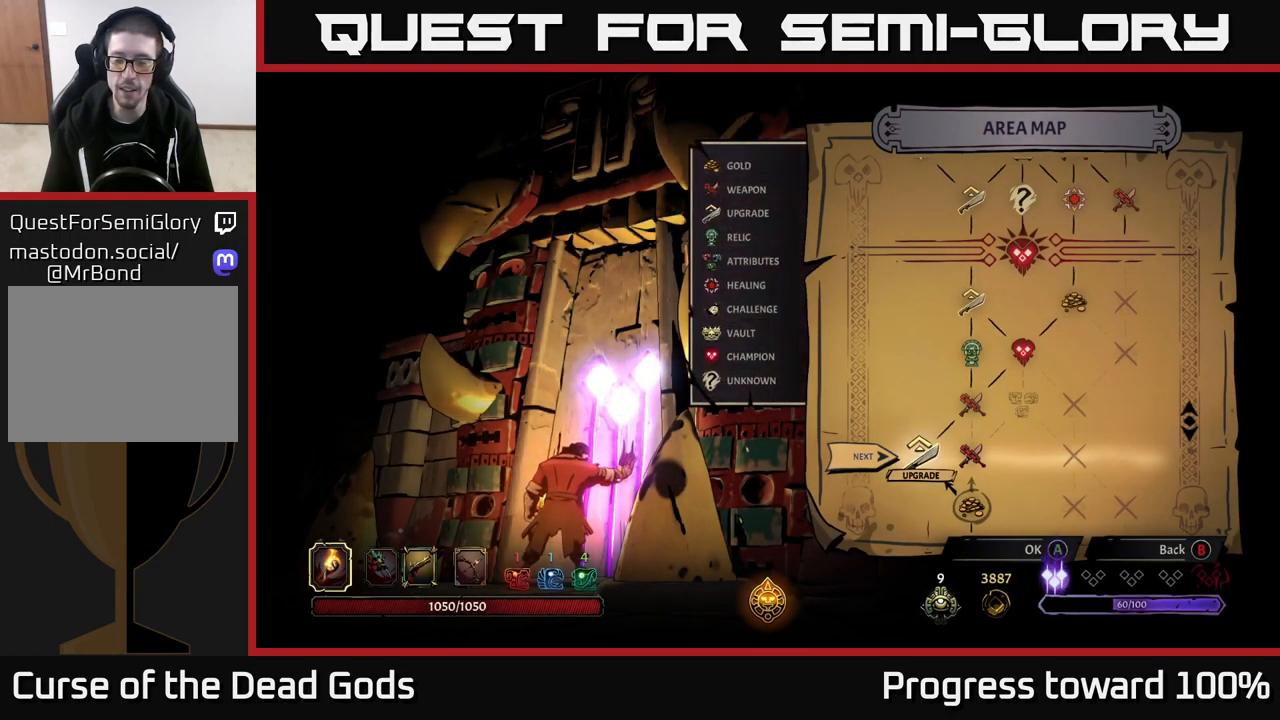
{"buttons": [], "left_stick": "center", "right_stick": "center", "events": [[300, "left_stick", "right"], [484, "left_stick", "center"]]}
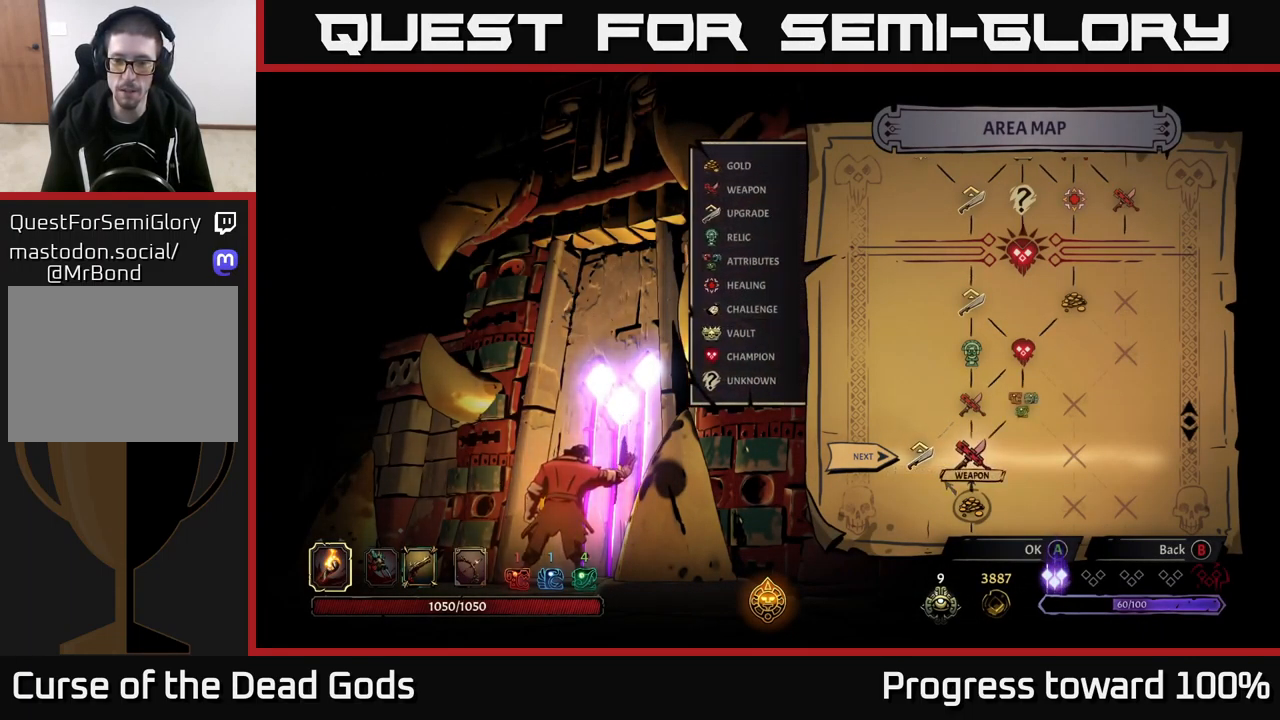
{"buttons": [], "left_stick": "left", "right_stick": "center", "events": [[400, "left_stick", "left"]]}
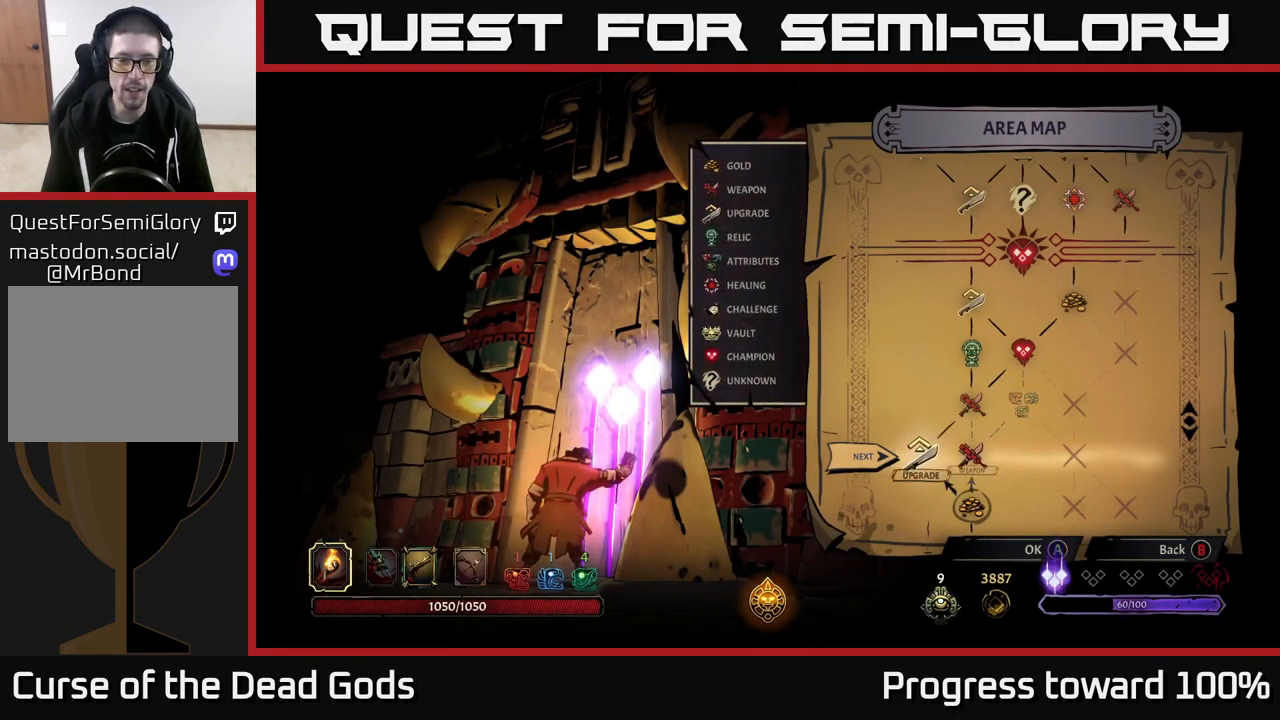
{"buttons": [], "left_stick": "center", "right_stick": "center", "events": [[117, "left_stick", "center"]]}
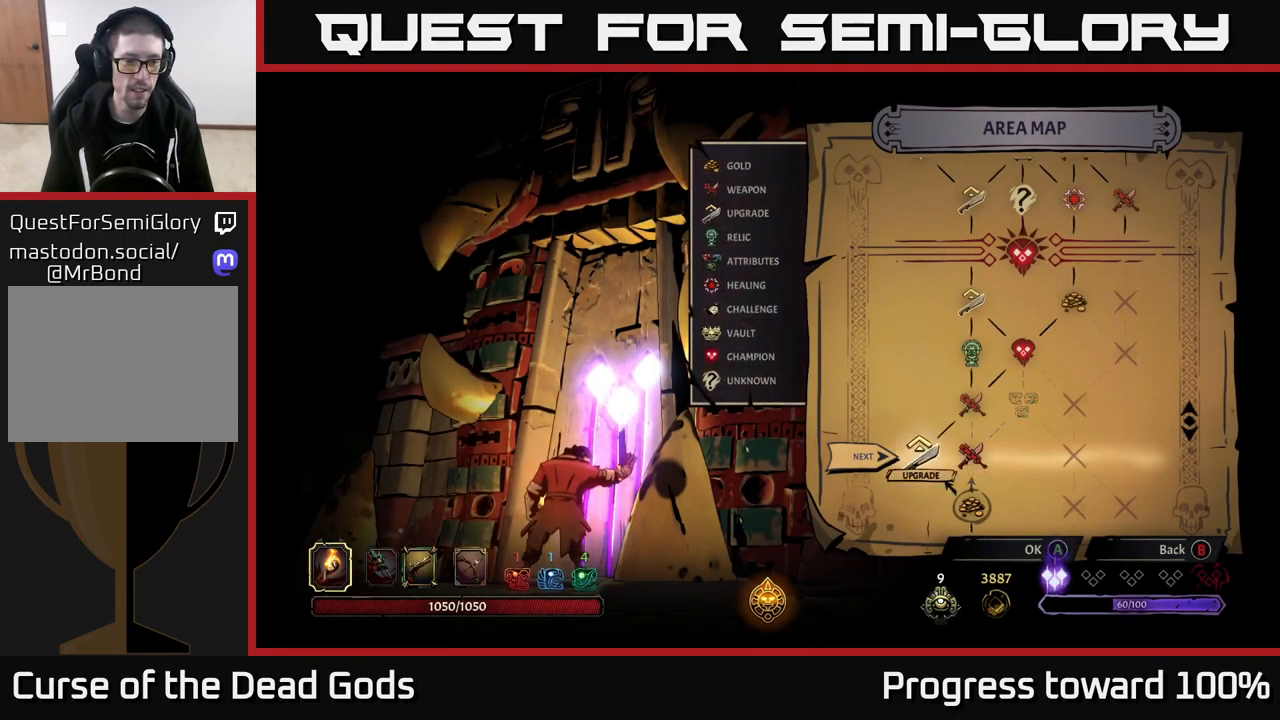
{"buttons": [], "left_stick": "right", "right_stick": "center", "events": [[366, "left_stick", "right"]]}
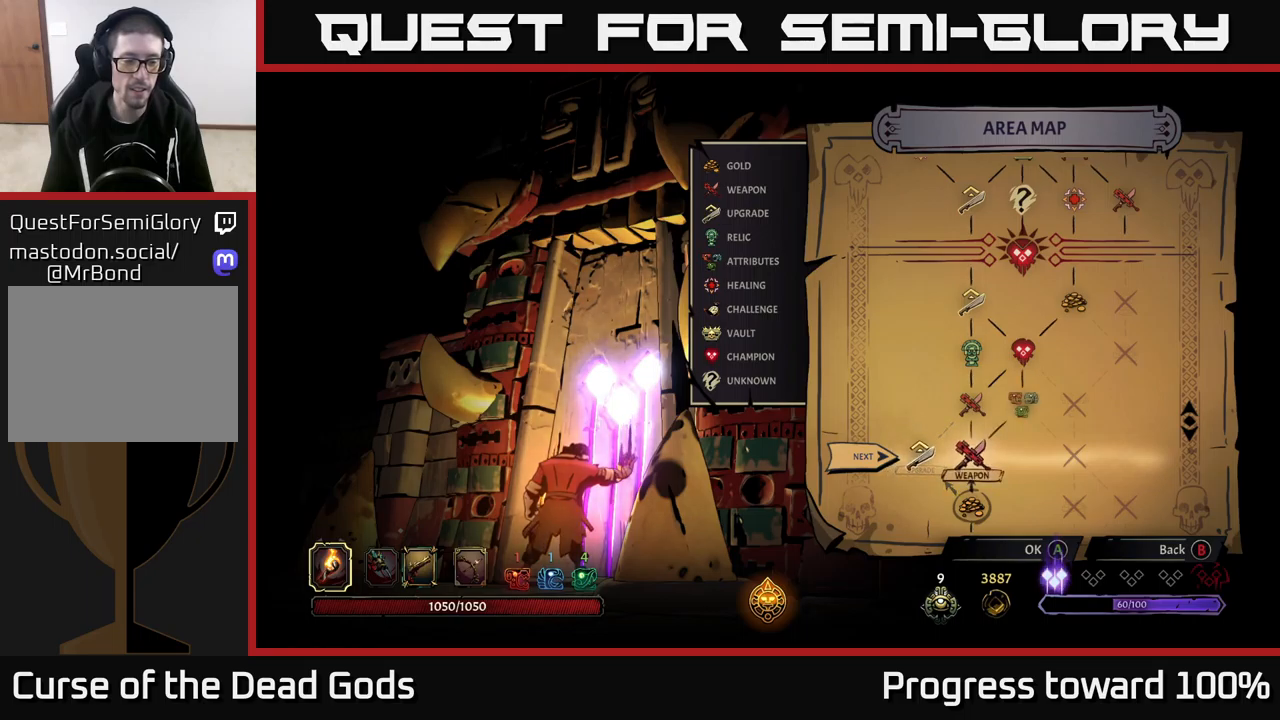
{"buttons": [], "left_stick": "center", "right_stick": "center", "events": [[17, "left_stick", "center"], [100, "left_stick", "left"], [300, "left_stick", "center"]]}
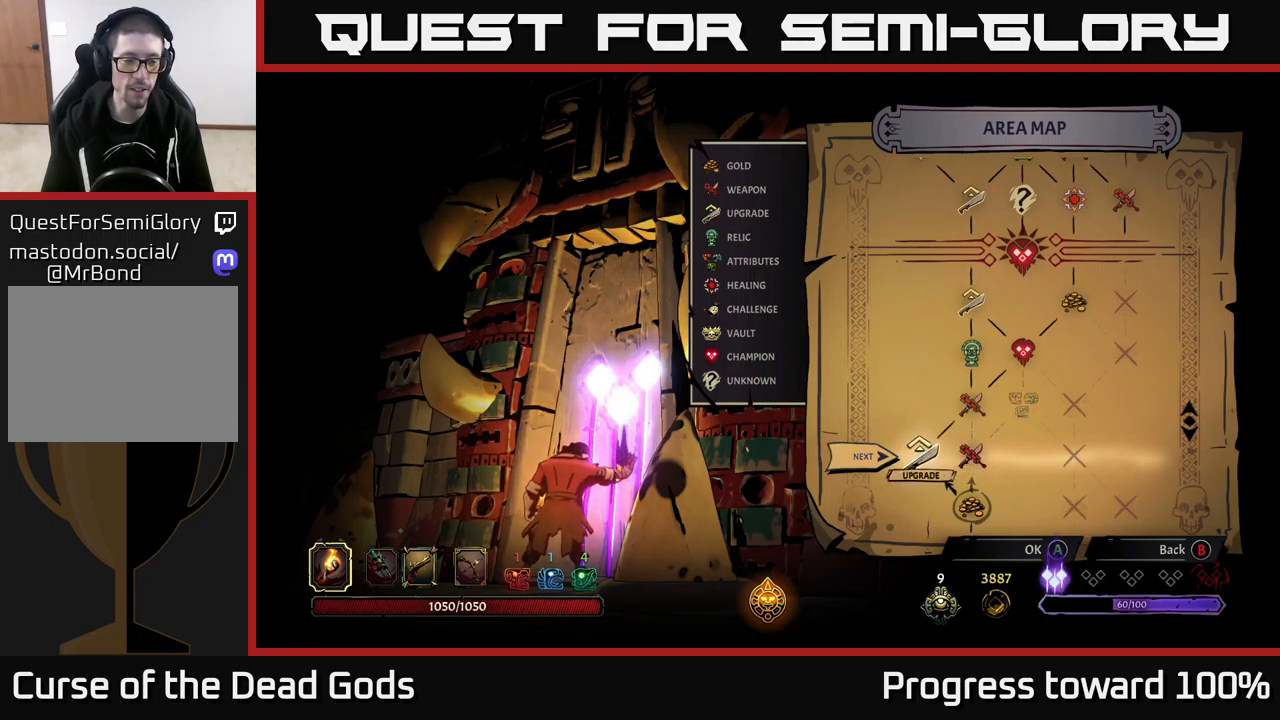
{"buttons": [], "left_stick": "center", "right_stick": "center", "events": []}
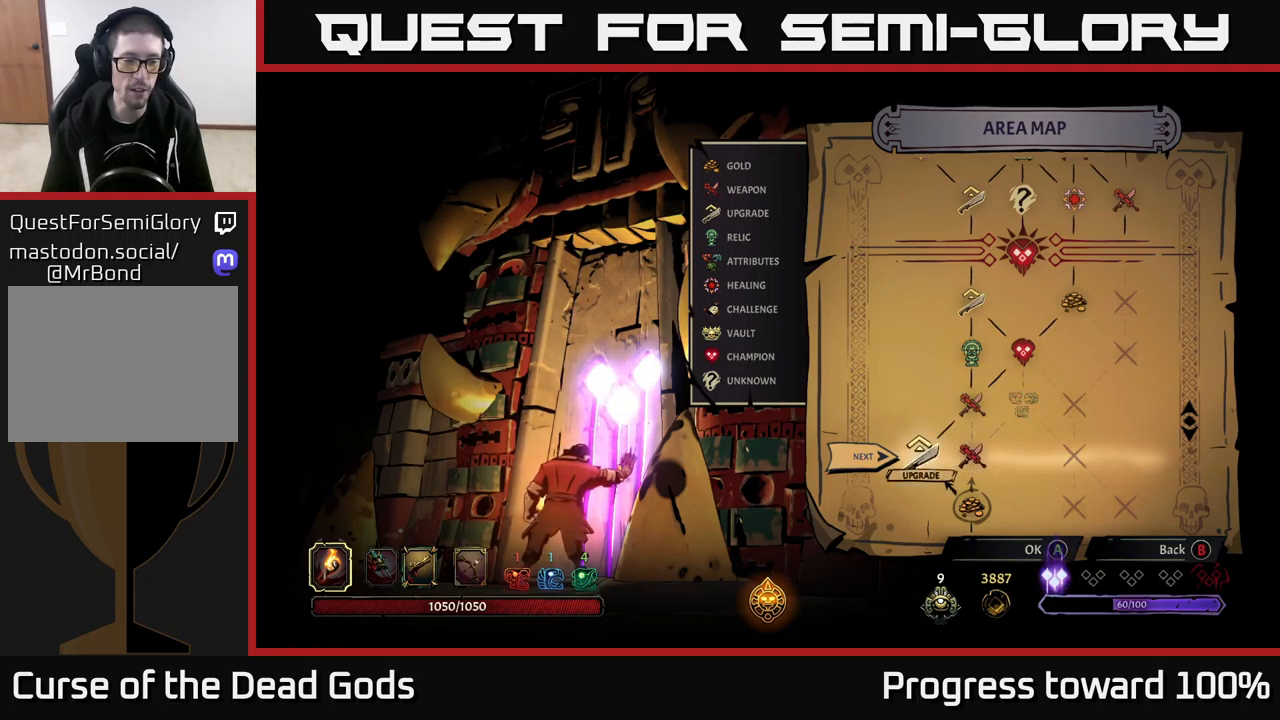
{"buttons": [], "left_stick": "right", "right_stick": "center", "events": [[417, "left_stick", "right"]]}
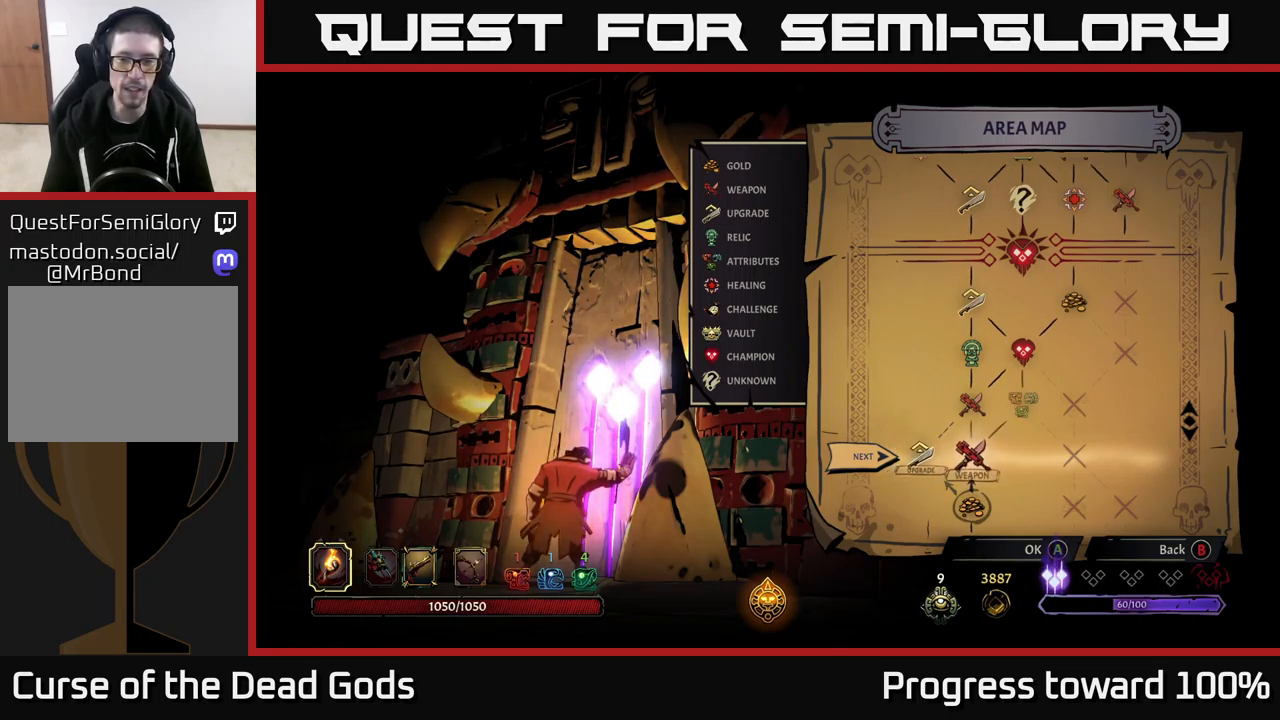
{"buttons": [], "left_stick": "center", "right_stick": "center", "events": [[134, "left_stick", "center"], [417, "A", "down"], [500, "A", "up"]]}
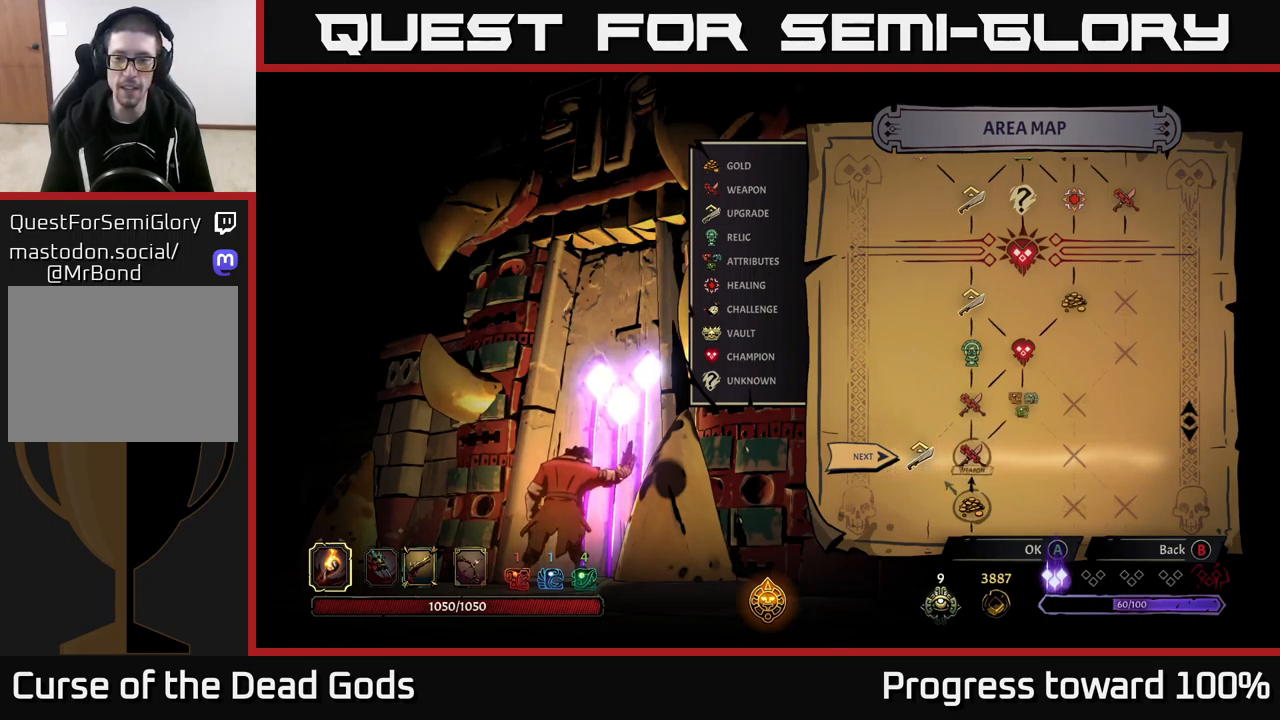
{"buttons": [], "left_stick": "center", "right_stick": "center", "events": []}
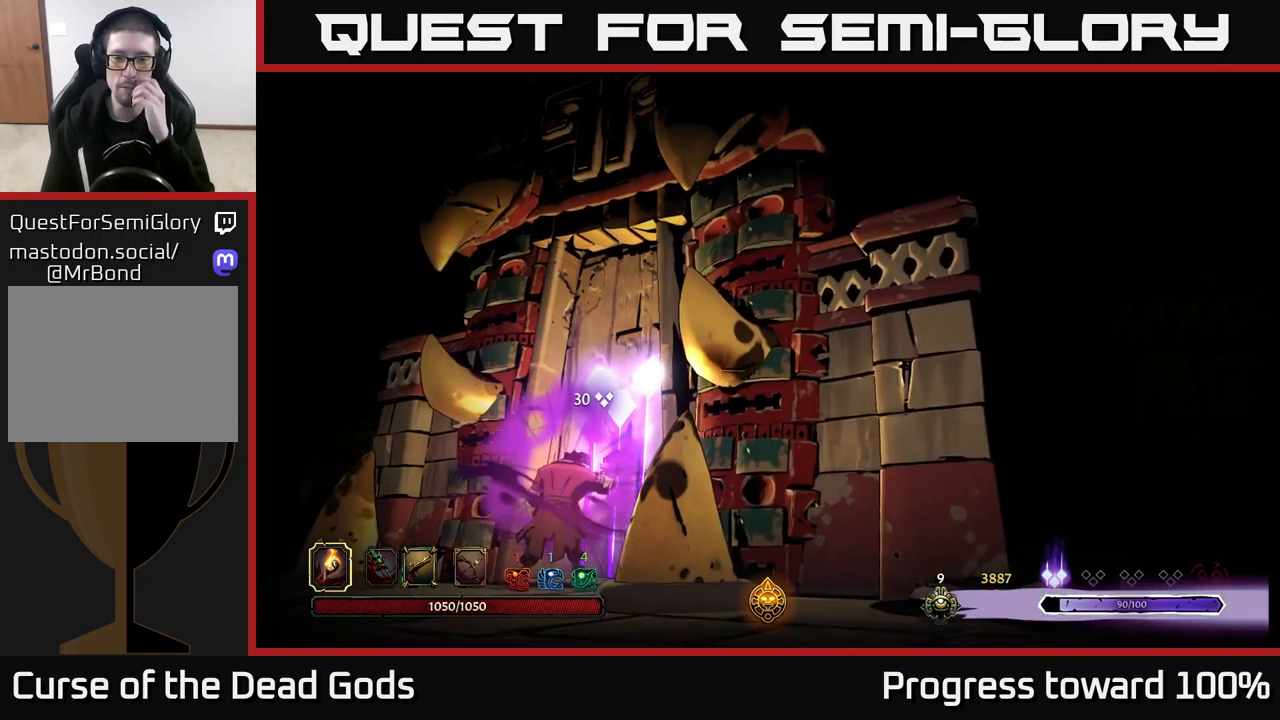
{"buttons": [], "left_stick": "center", "right_stick": "center", "events": []}
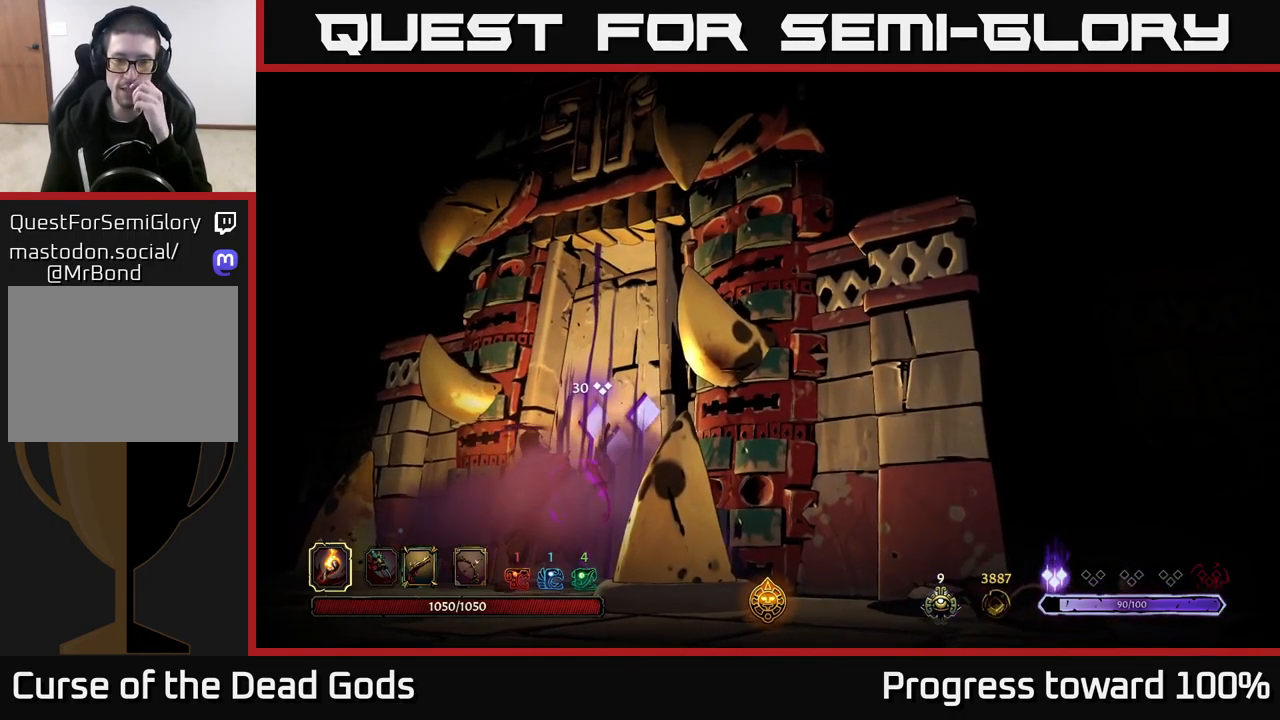
{"buttons": [], "left_stick": "center", "right_stick": "center", "events": []}
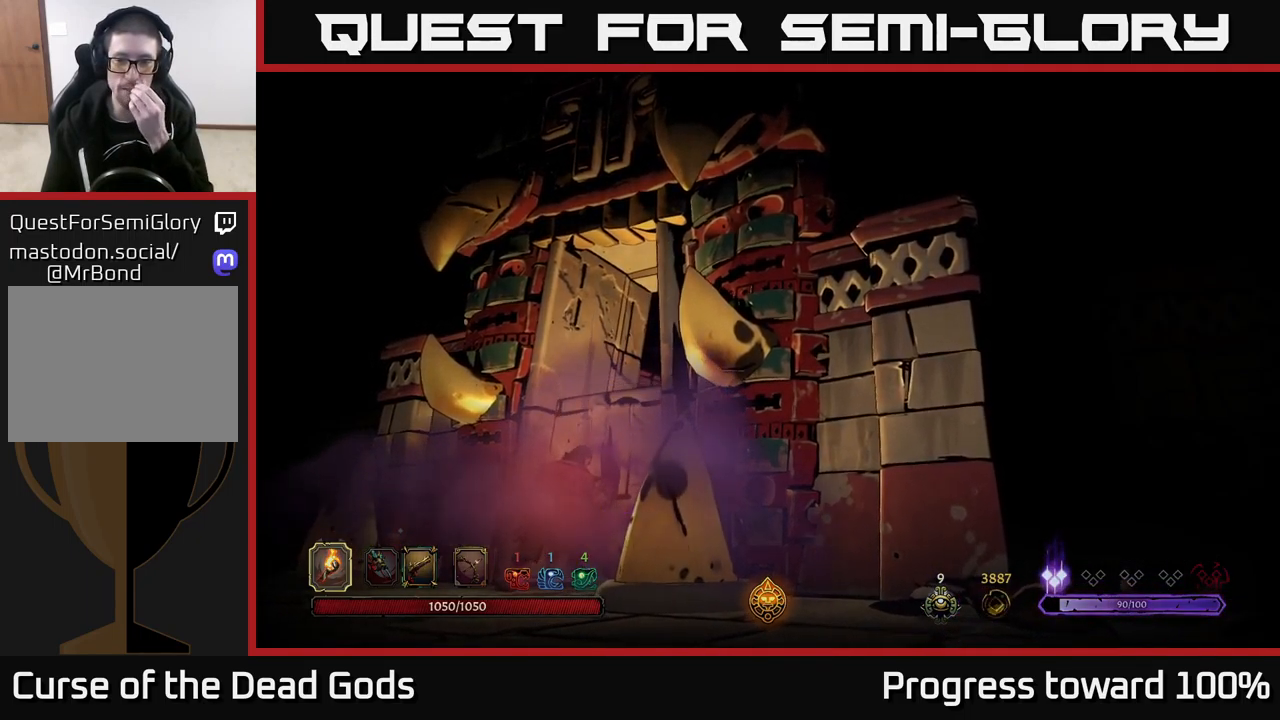
{"buttons": [], "left_stick": "center", "right_stick": "center", "events": []}
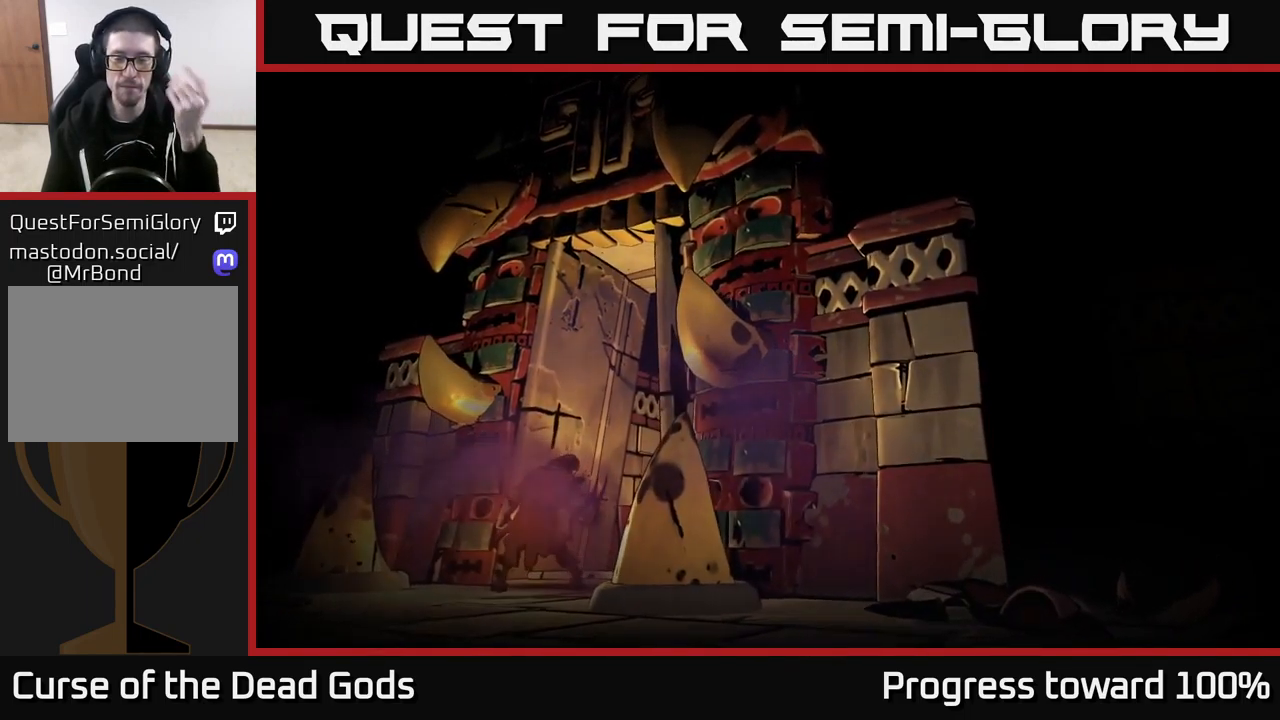
{"buttons": [], "left_stick": "center", "right_stick": "center", "events": []}
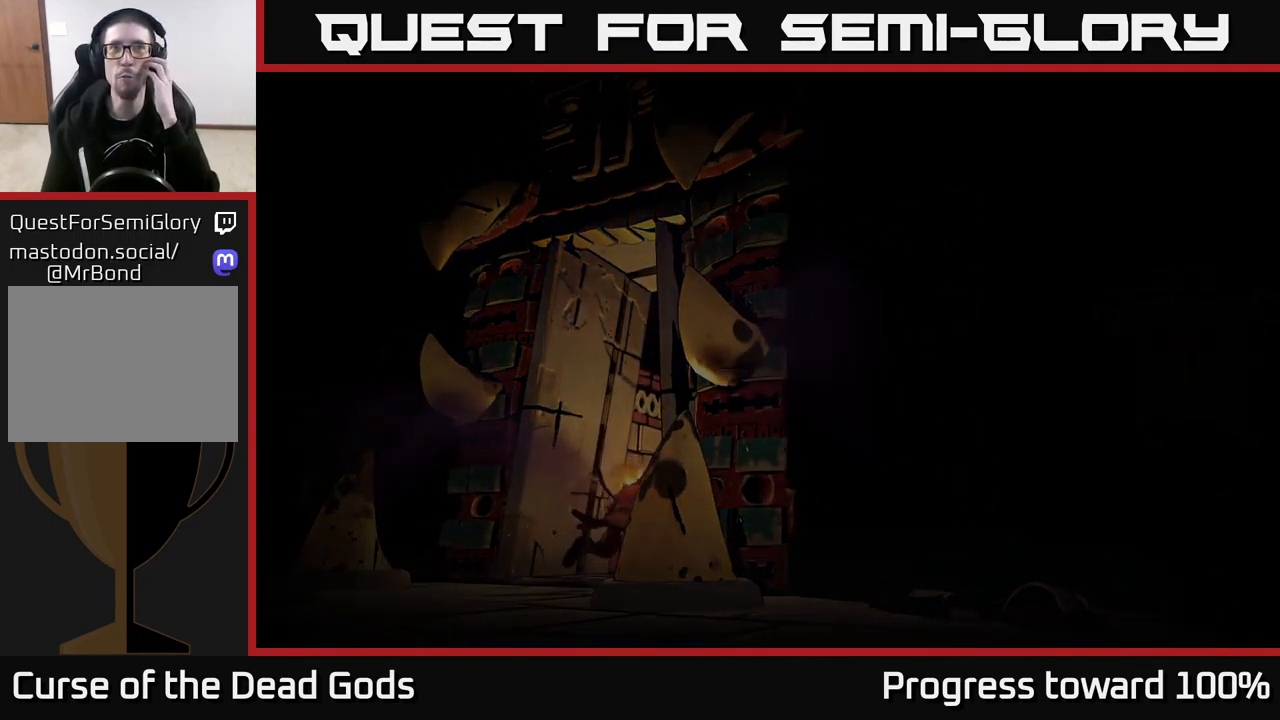
{"buttons": [], "left_stick": "center", "right_stick": "center", "events": []}
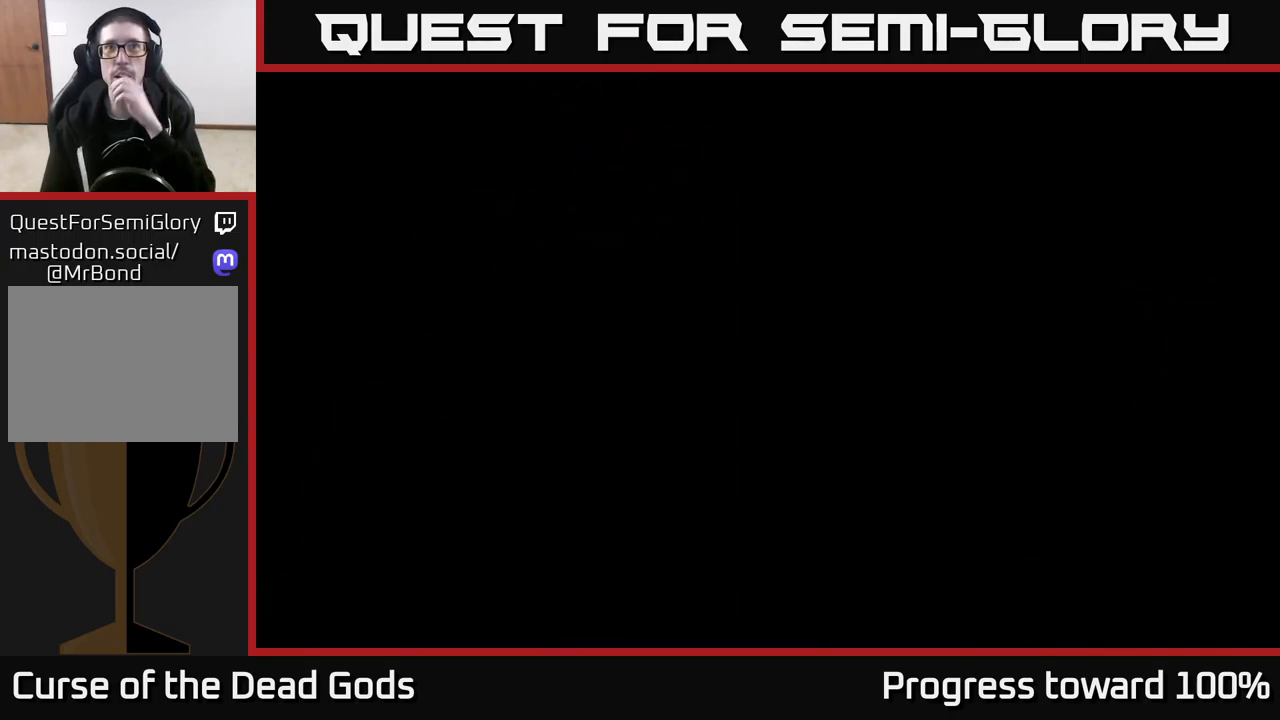
{"buttons": [], "left_stick": "center", "right_stick": "center", "events": []}
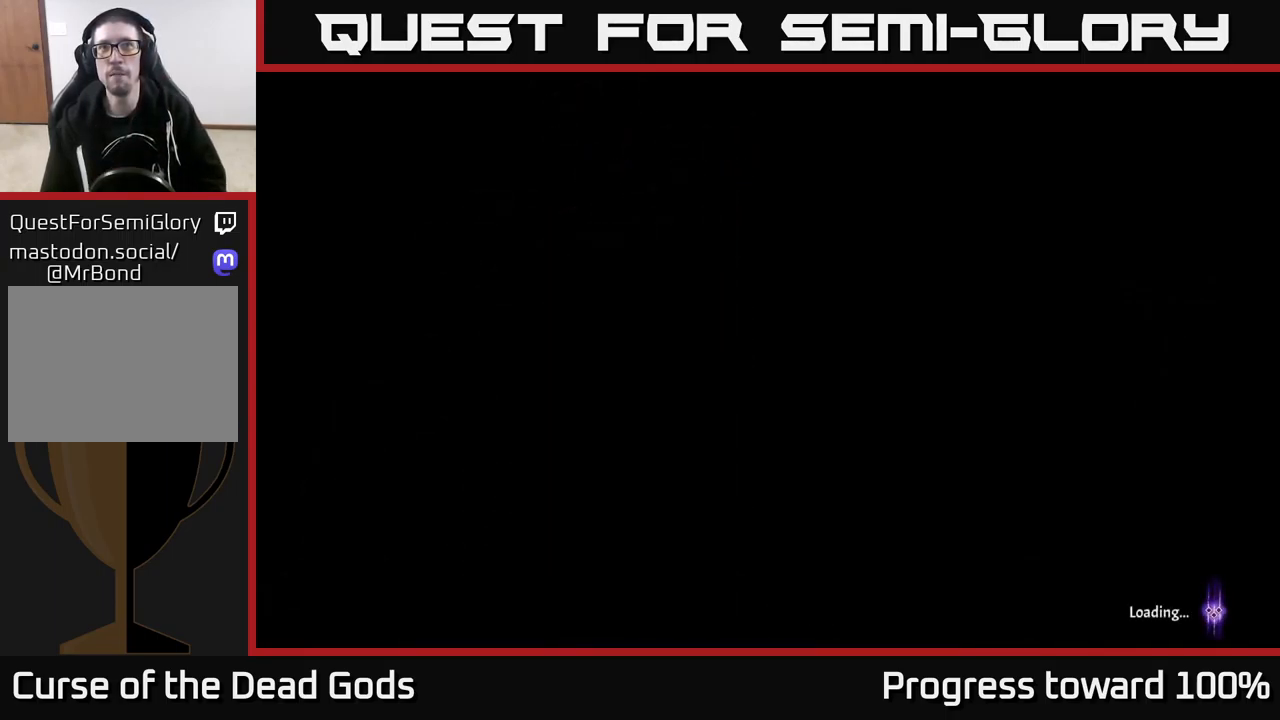
{"buttons": [], "left_stick": "center", "right_stick": "center", "events": []}
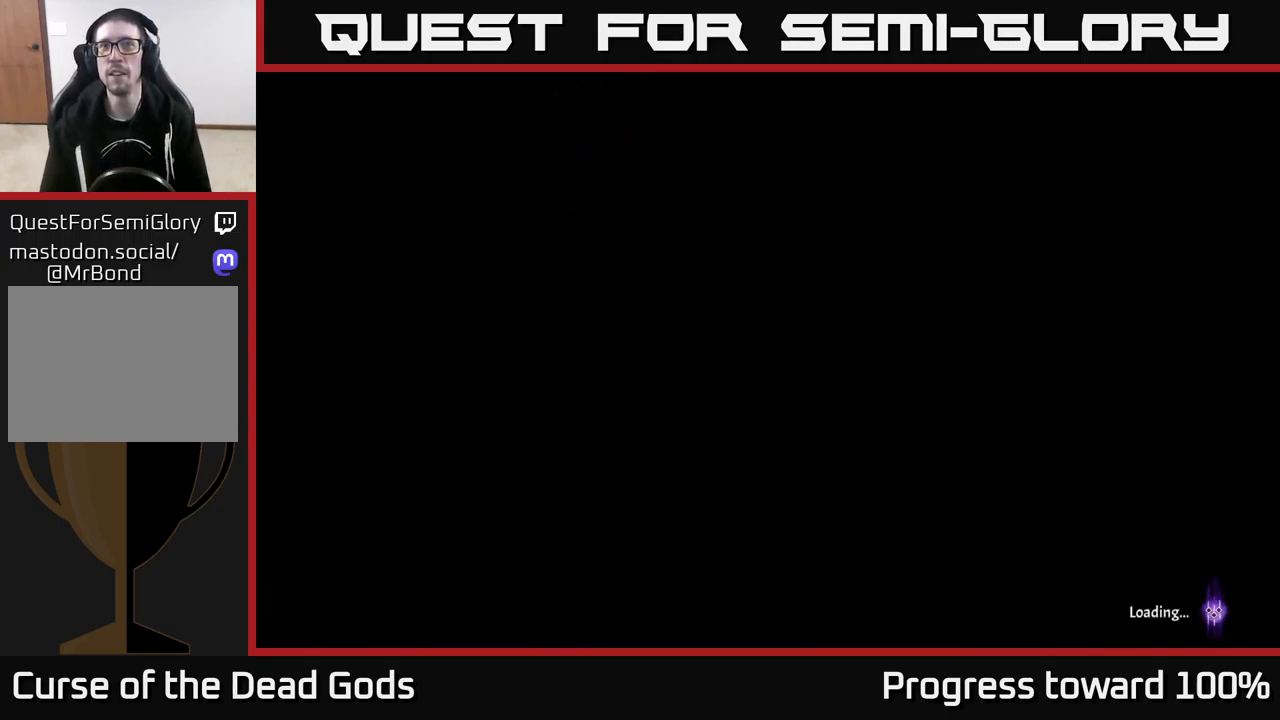
{"buttons": [], "left_stick": "center", "right_stick": "center", "events": []}